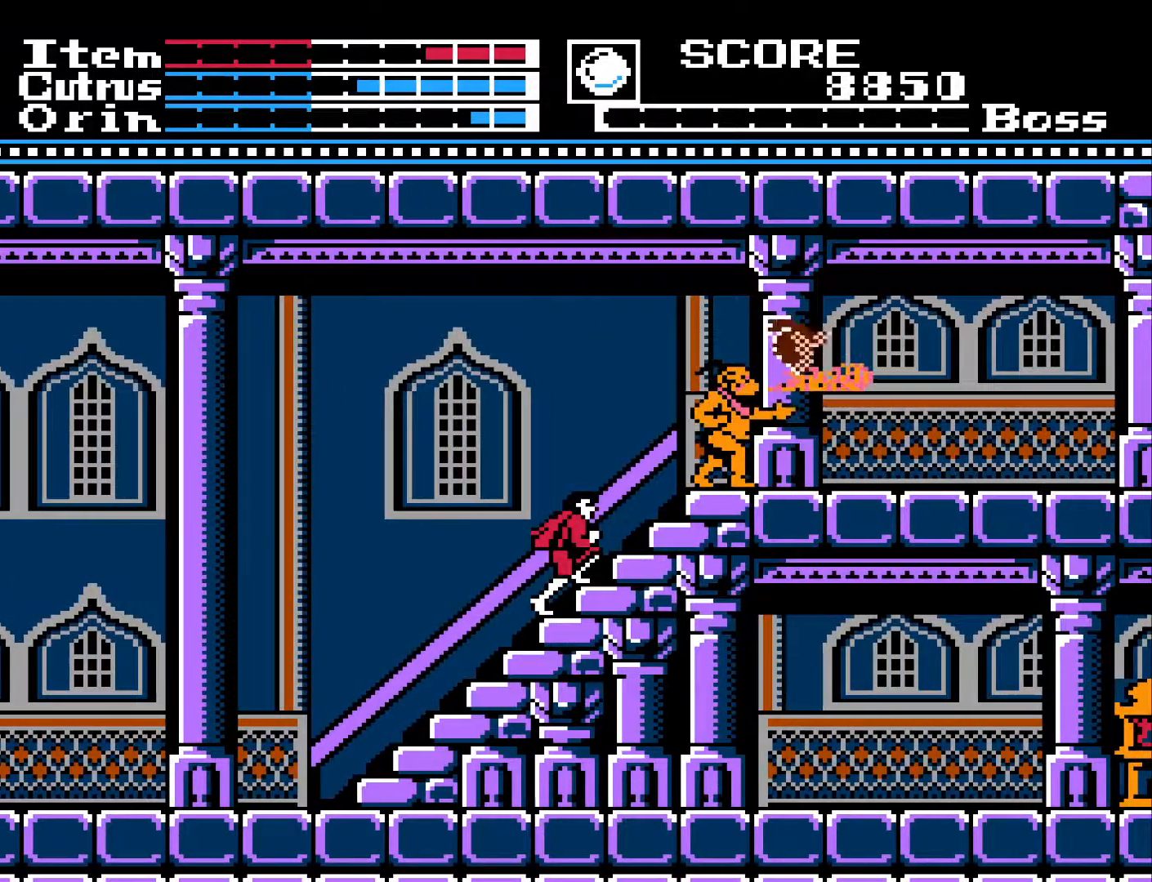
Gameplay with a controller (Xbox layout); each line is a JSON object with the inputs held at the frame after it. "events" lists button and stick changes between this image and that frame as [ms after this image, input, new state], when the widget could be followed in between.
{"buttons": [], "left_stick": "center", "right_stick": "center", "events": [[117, "DPAD_DOWN", "down"], [133, "X", "down"], [417, "X", "up"], [483, "DPAD_DOWN", "up"]]}
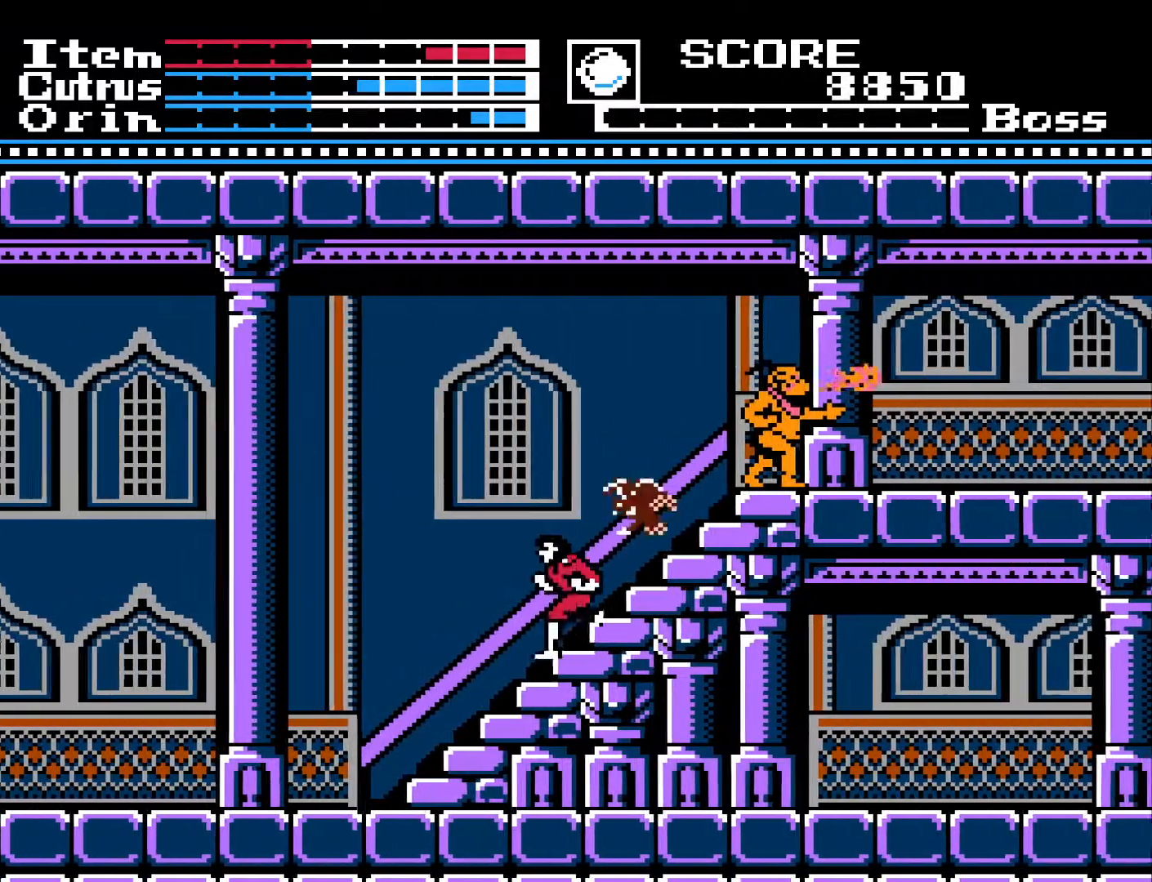
{"buttons": ["DPAD_UP"], "left_stick": "center", "right_stick": "center", "events": [[83, "DPAD_UP", "down"]]}
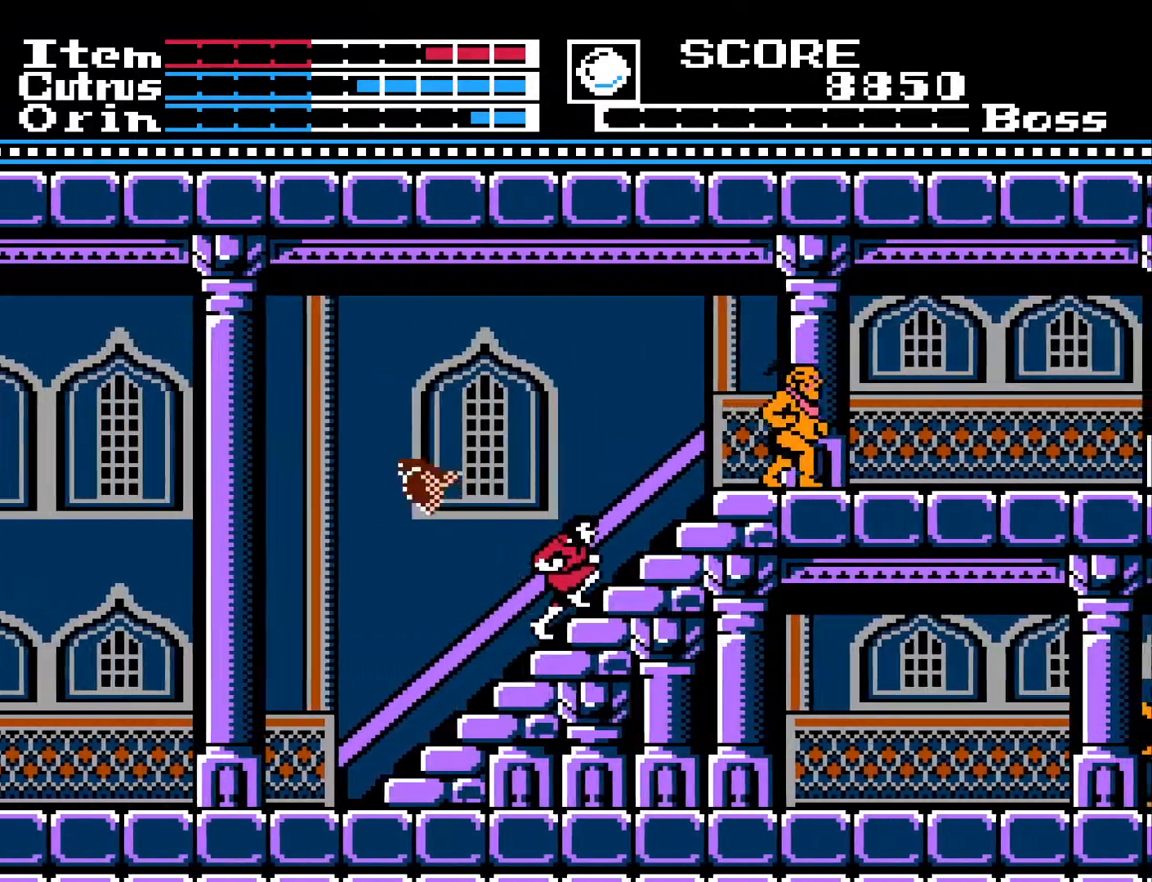
{"buttons": ["DPAD_UP"], "left_stick": "center", "right_stick": "center", "events": []}
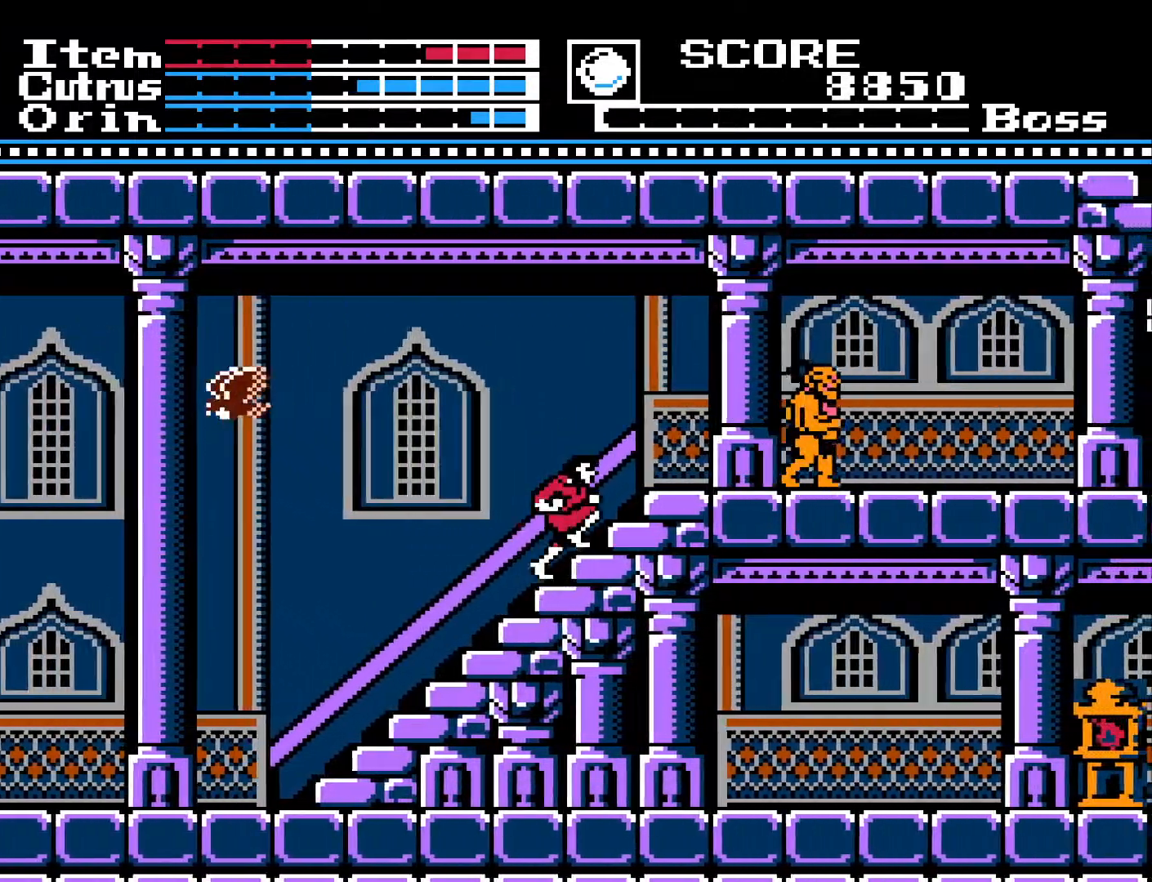
{"buttons": ["DPAD_UP"], "left_stick": "center", "right_stick": "center", "events": []}
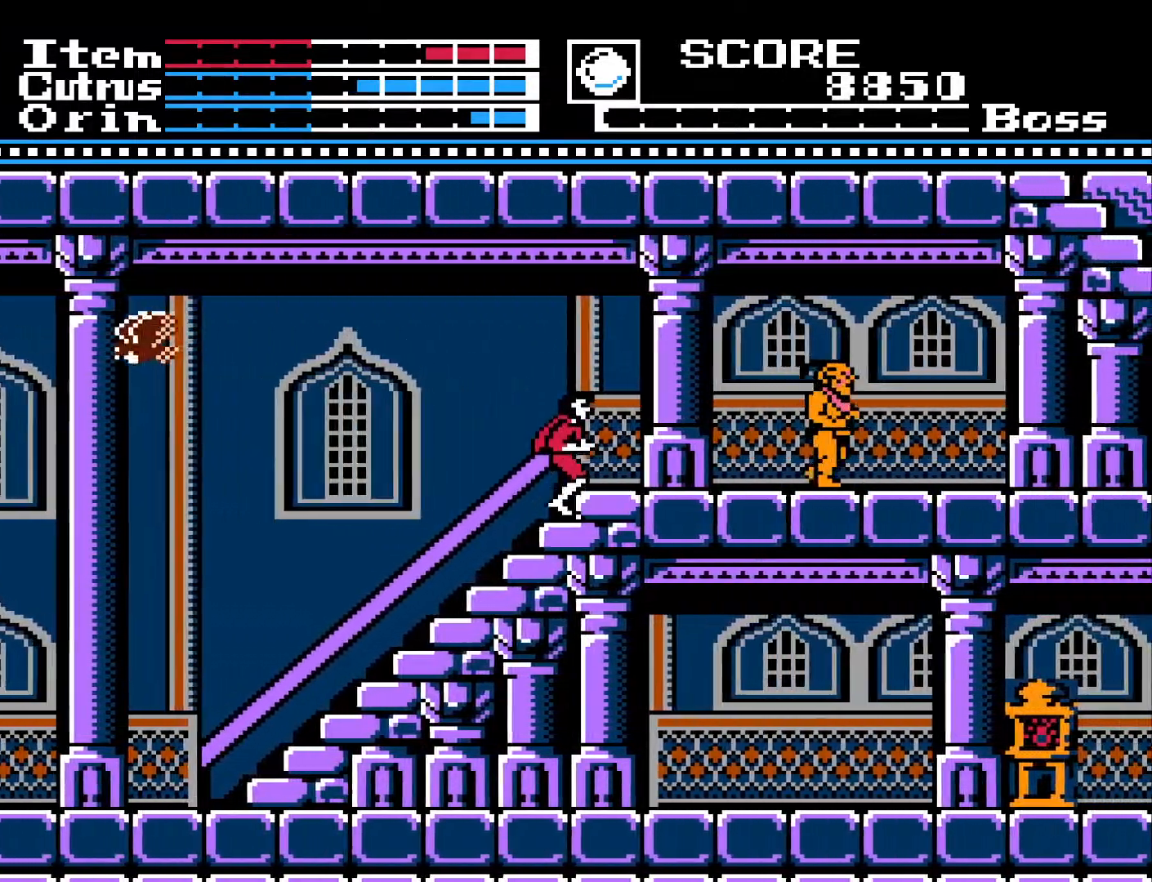
{"buttons": [], "left_stick": "center", "right_stick": "center", "events": [[317, "DPAD_UP", "up"]]}
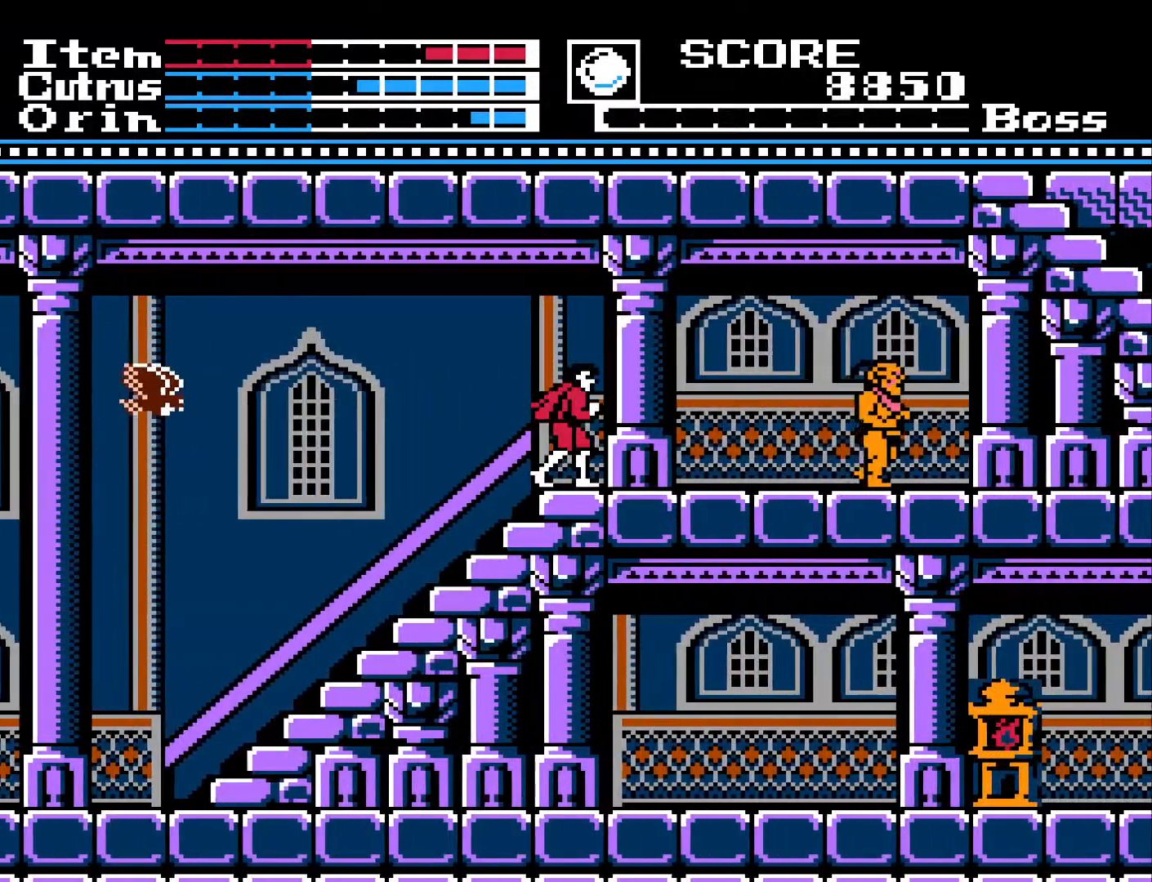
{"buttons": [], "left_stick": "center", "right_stick": "center", "events": []}
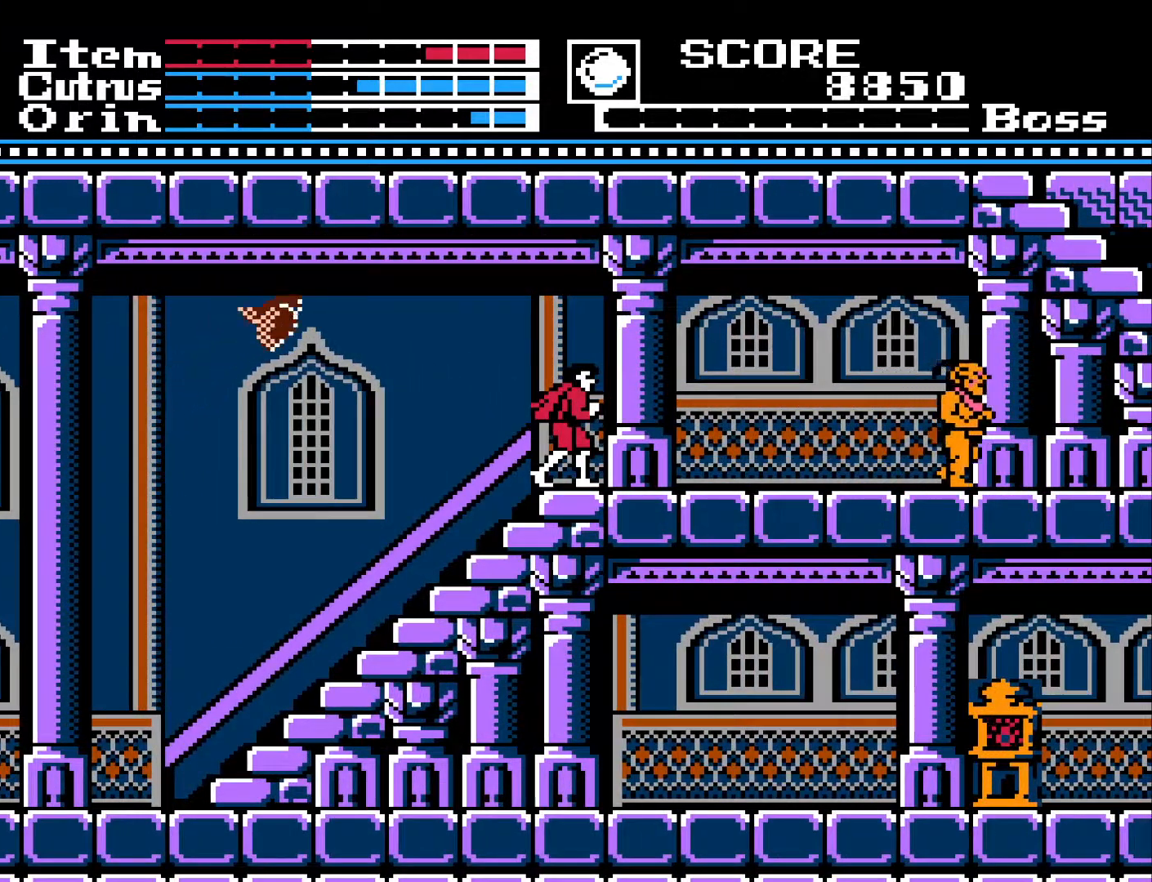
{"buttons": ["DPAD_RIGHT"], "left_stick": "center", "right_stick": "center", "events": [[33, "DPAD_RIGHT", "down"]]}
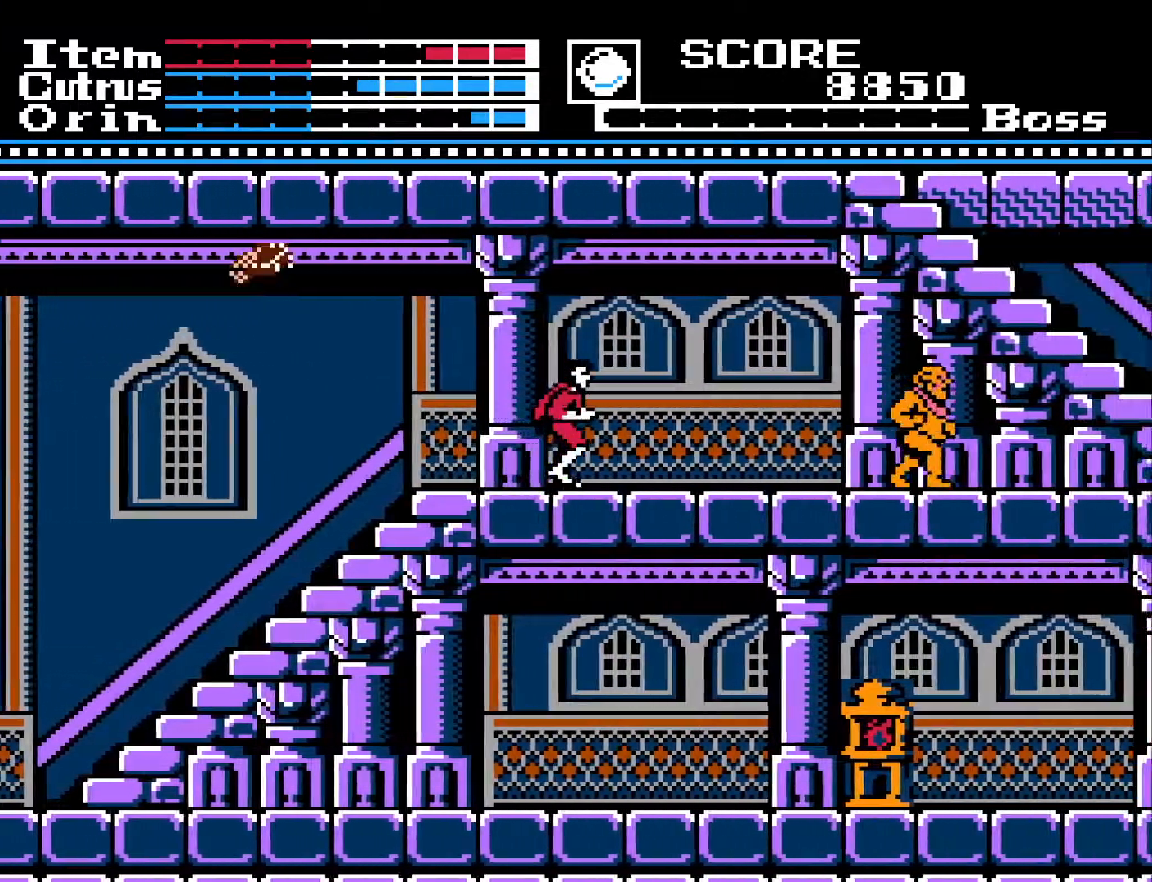
{"buttons": [], "left_stick": "center", "right_stick": "center", "events": [[100, "DPAD_RIGHT", "up"], [217, "DPAD_DOWN", "down"], [267, "X", "down"], [383, "X", "up"], [400, "DPAD_DOWN", "up"]]}
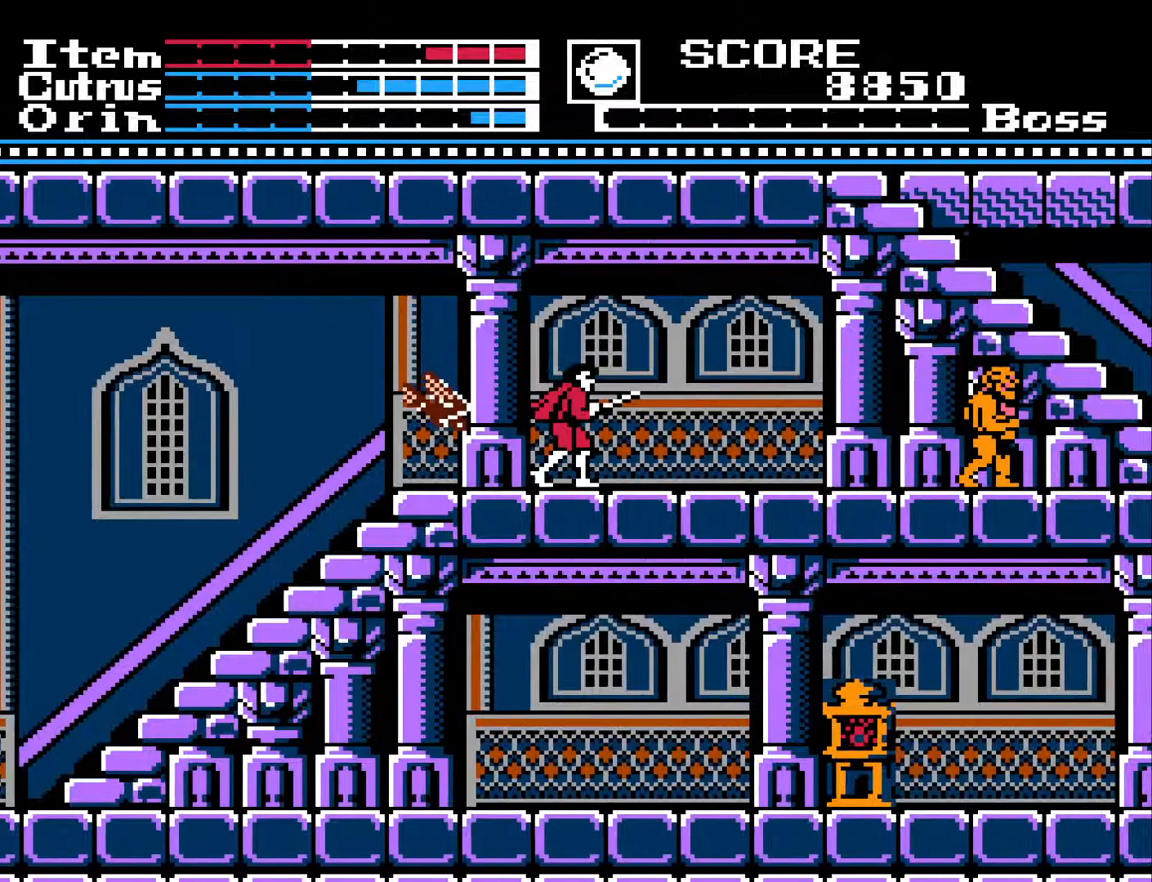
{"buttons": [], "left_stick": "center", "right_stick": "center", "events": [[267, "DPAD_UP", "down"], [333, "X", "down"], [433, "X", "up"], [450, "DPAD_UP", "up"]]}
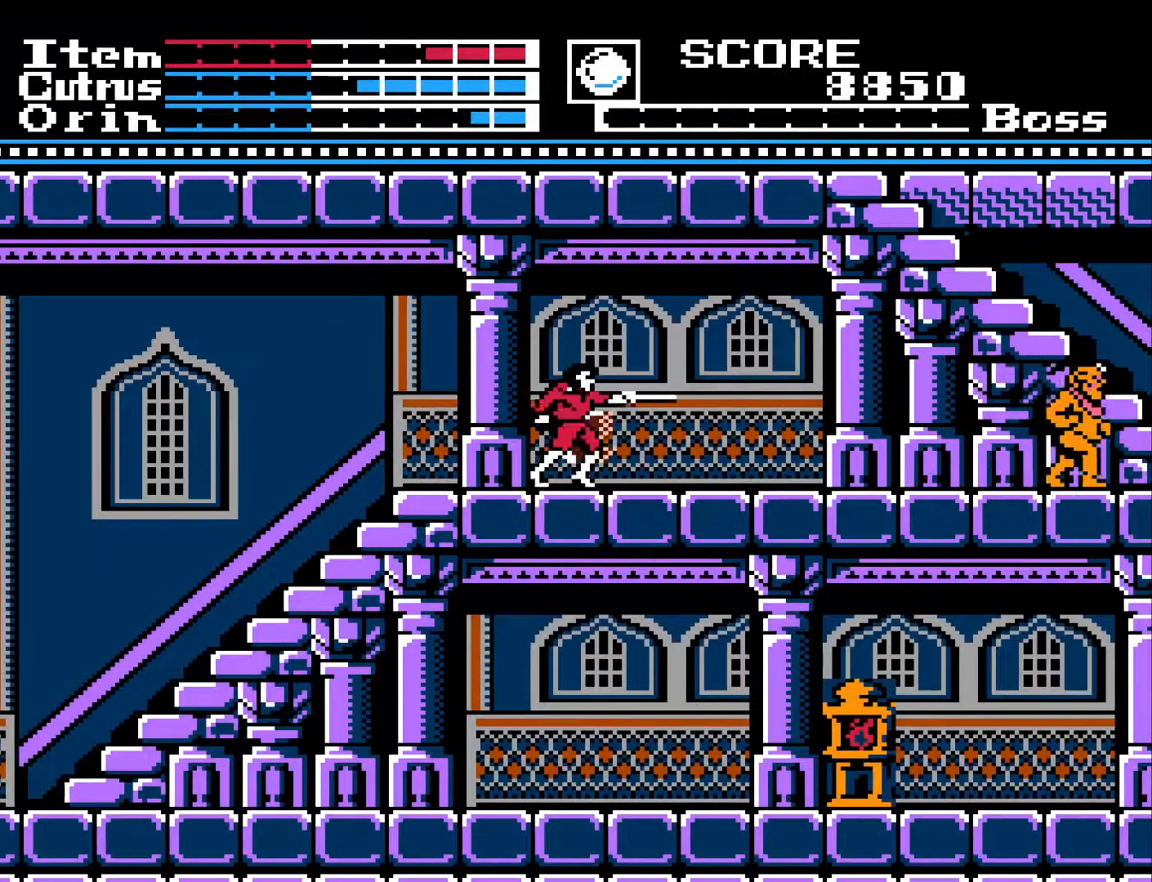
{"buttons": ["DPAD_RIGHT"], "left_stick": "center", "right_stick": "center", "events": [[150, "DPAD_RIGHT", "down"]]}
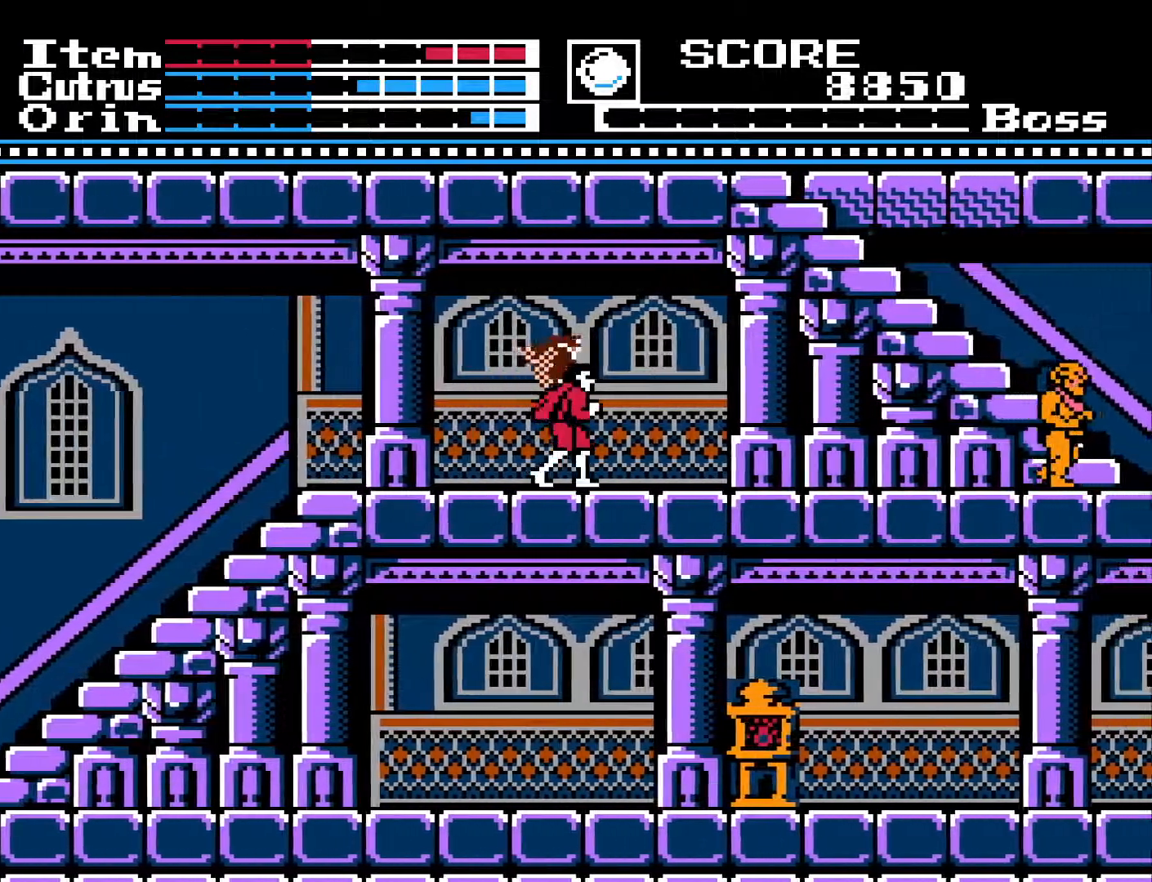
{"buttons": ["DPAD_RIGHT"], "left_stick": "center", "right_stick": "center", "events": []}
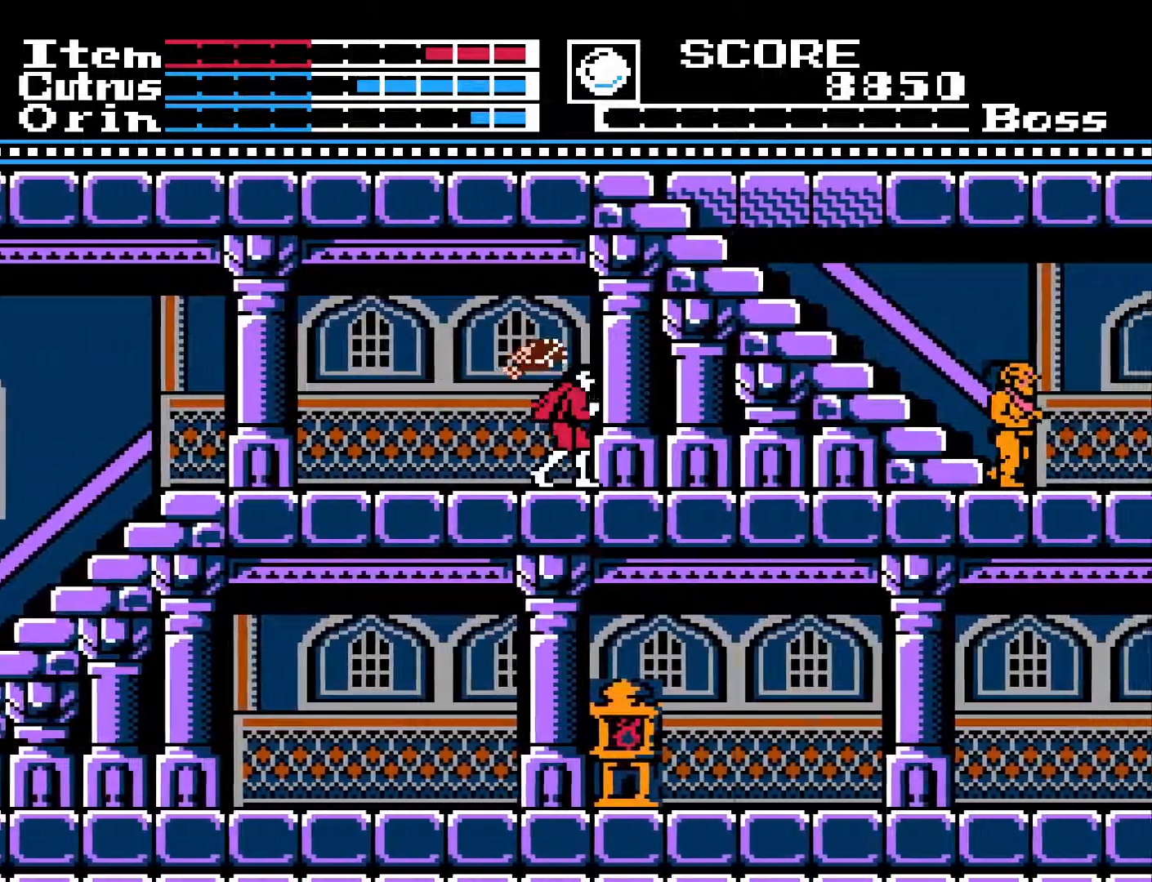
{"buttons": ["DPAD_RIGHT"], "left_stick": "center", "right_stick": "center", "events": [[200, "DPAD_RIGHT", "up"], [417, "DPAD_RIGHT", "down"]]}
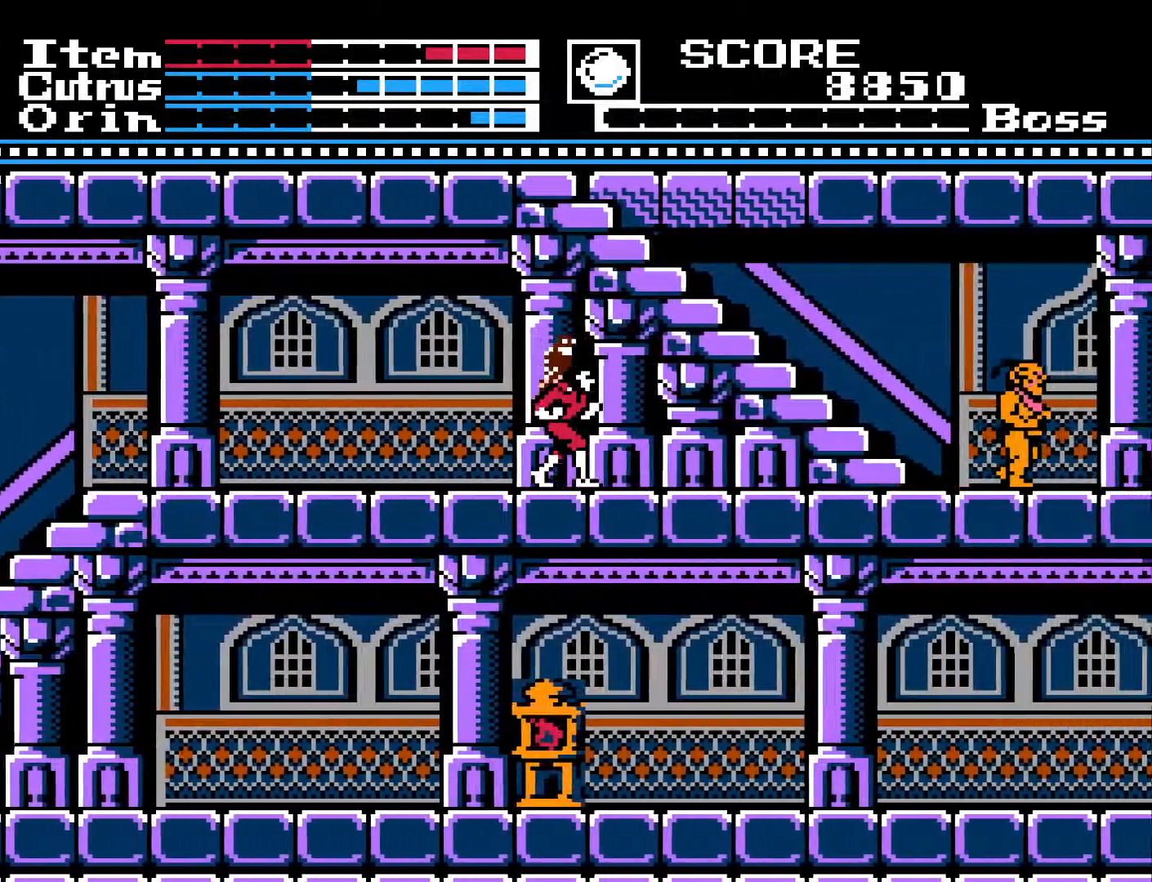
{"buttons": ["DPAD_RIGHT"], "left_stick": "center", "right_stick": "center", "events": []}
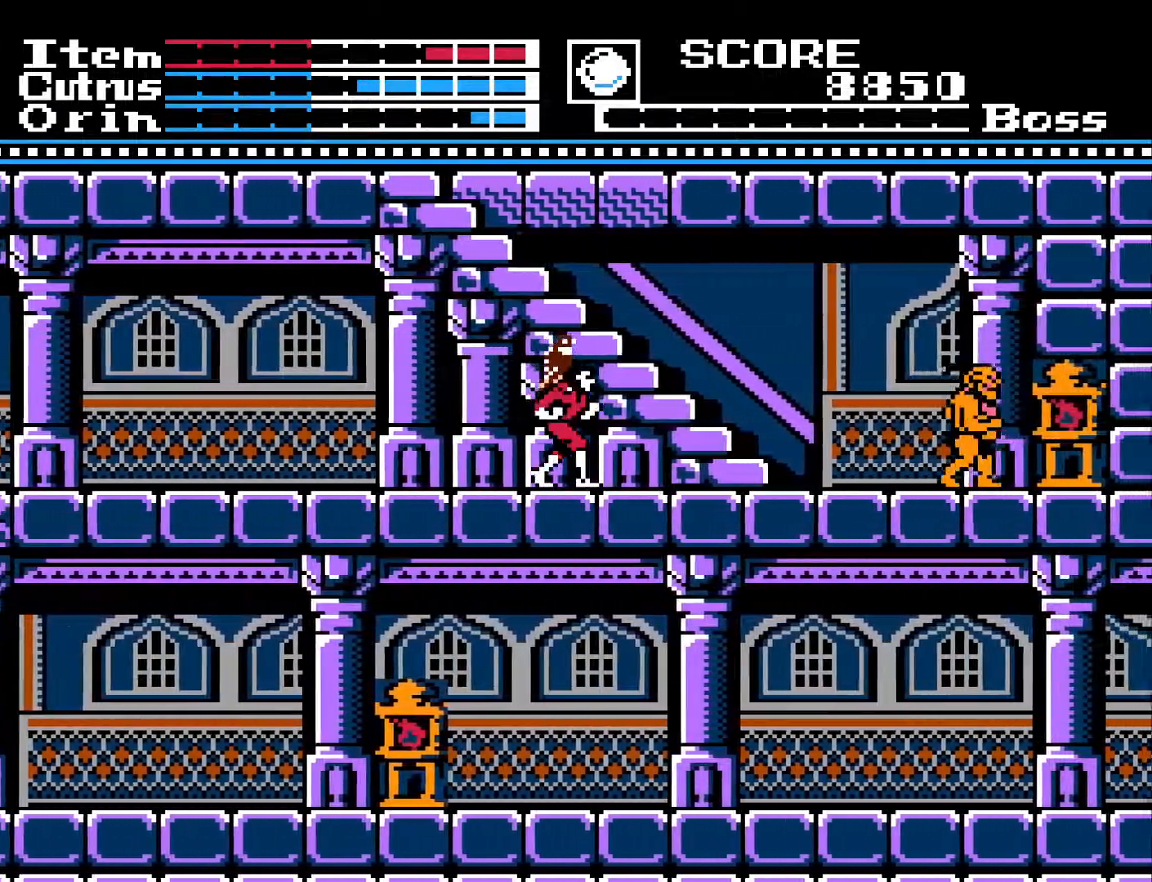
{"buttons": ["DPAD_RIGHT"], "left_stick": "center", "right_stick": "center", "events": []}
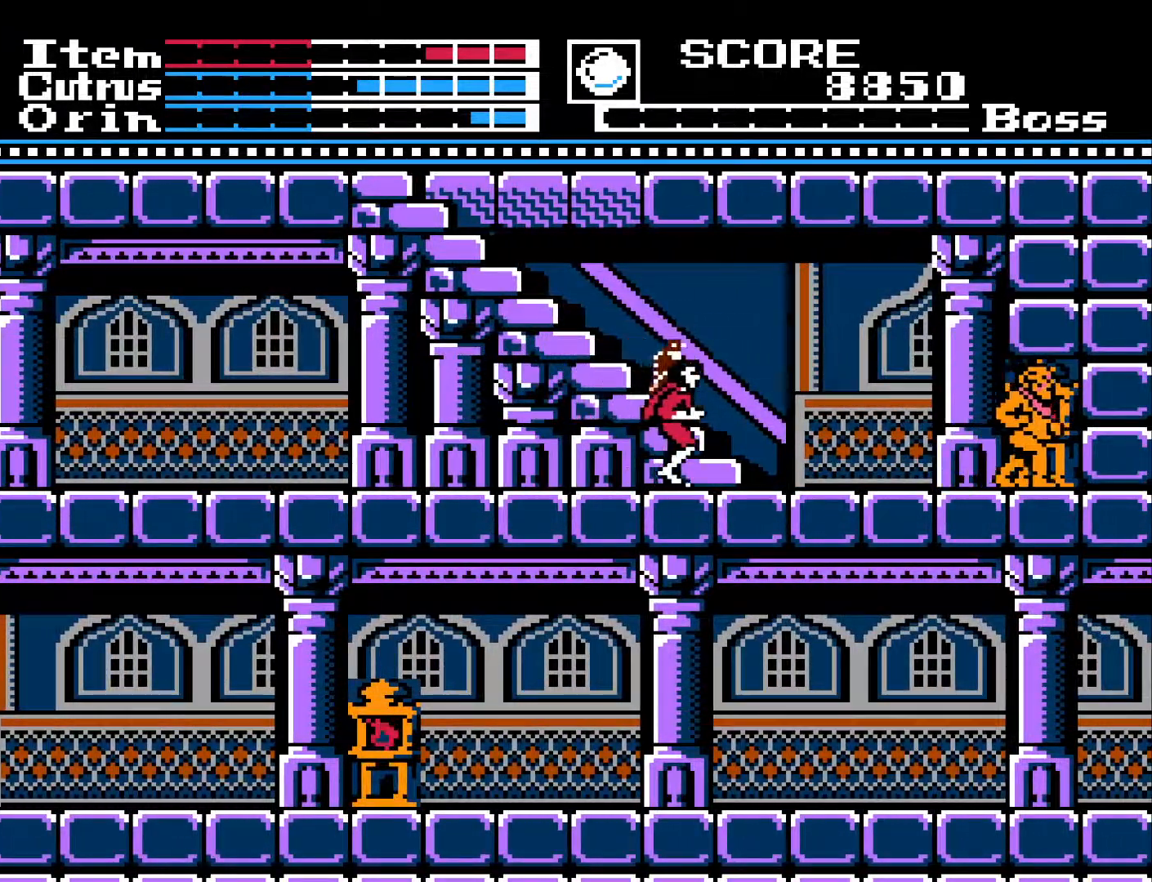
{"buttons": ["DPAD_RIGHT"], "left_stick": "center", "right_stick": "center", "events": []}
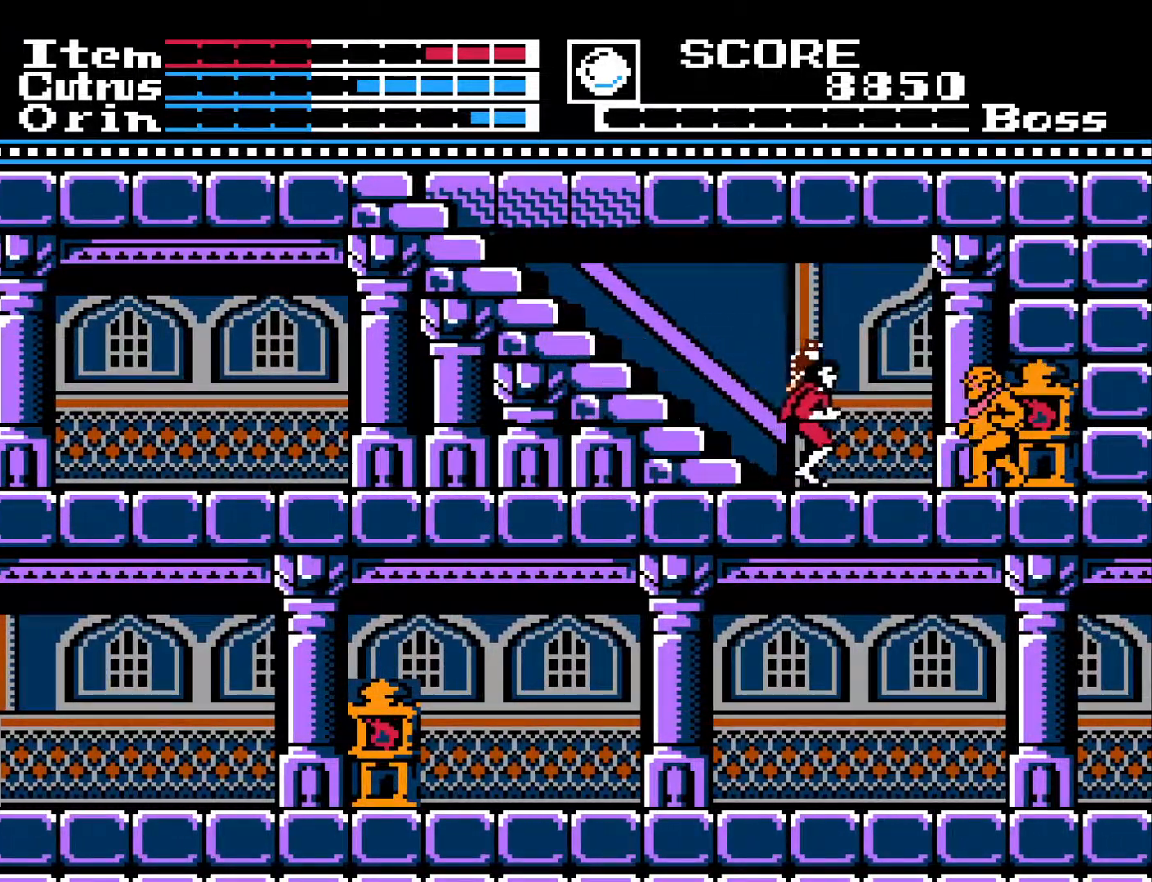
{"buttons": ["DPAD_LEFT"], "left_stick": "center", "right_stick": "center", "events": [[67, "X", "down"], [117, "DPAD_RIGHT", "up"], [183, "DPAD_LEFT", "down"], [183, "X", "up"]]}
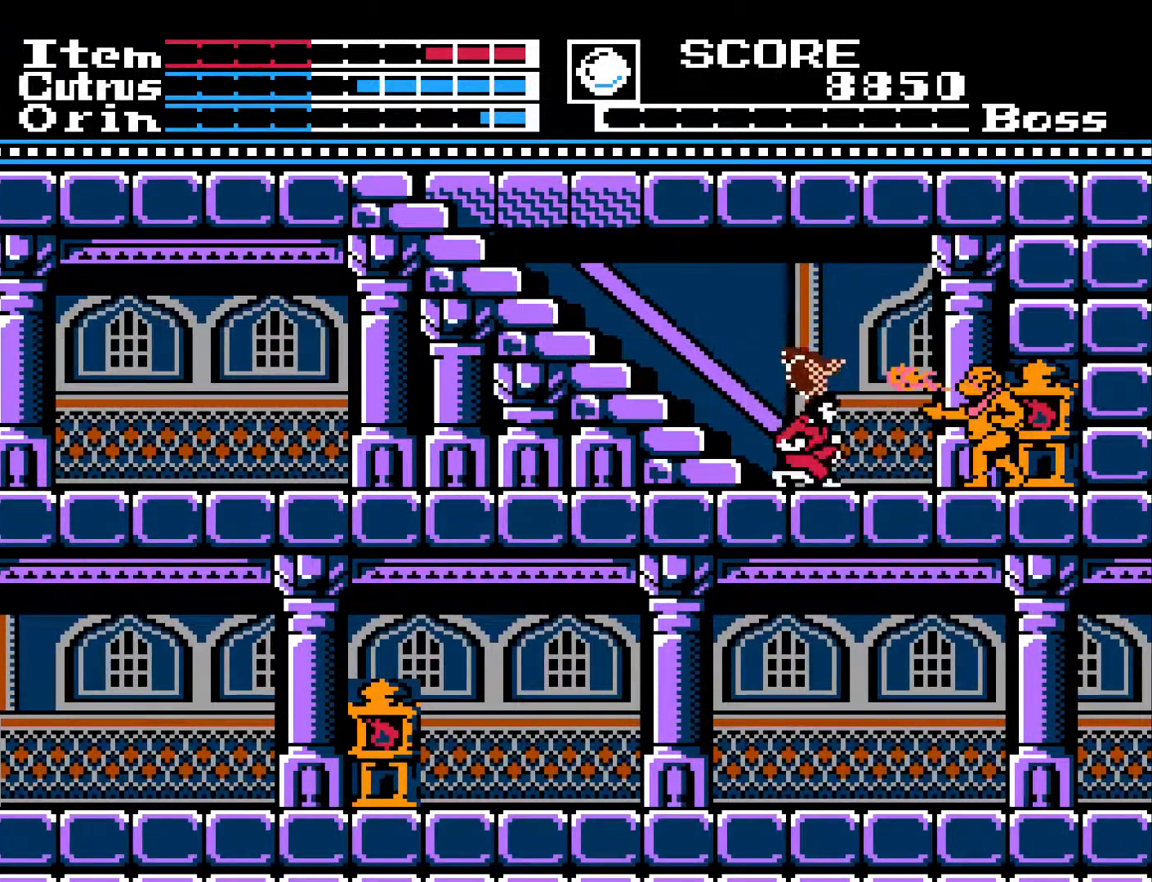
{"buttons": ["X", "DPAD_DOWN"], "left_stick": "center", "right_stick": "center", "events": [[150, "DPAD_LEFT", "up"], [200, "DPAD_RIGHT", "down"], [400, "DPAD_DOWN", "down"], [417, "DPAD_RIGHT", "up"], [483, "X", "down"]]}
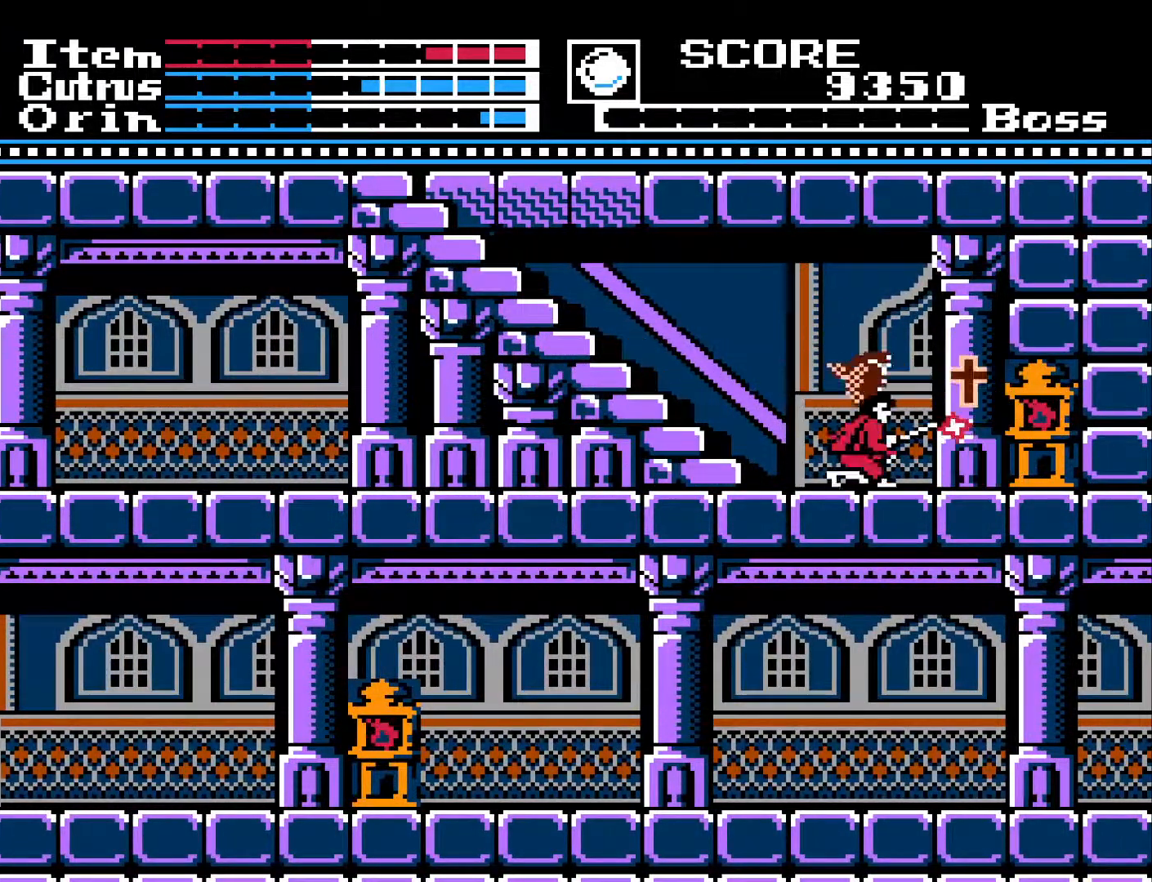
{"buttons": [], "left_stick": "center", "right_stick": "center", "events": [[50, "X", "up"], [133, "X", "down"], [233, "X", "up"], [300, "X", "down"], [367, "X", "up"], [450, "DPAD_DOWN", "up"]]}
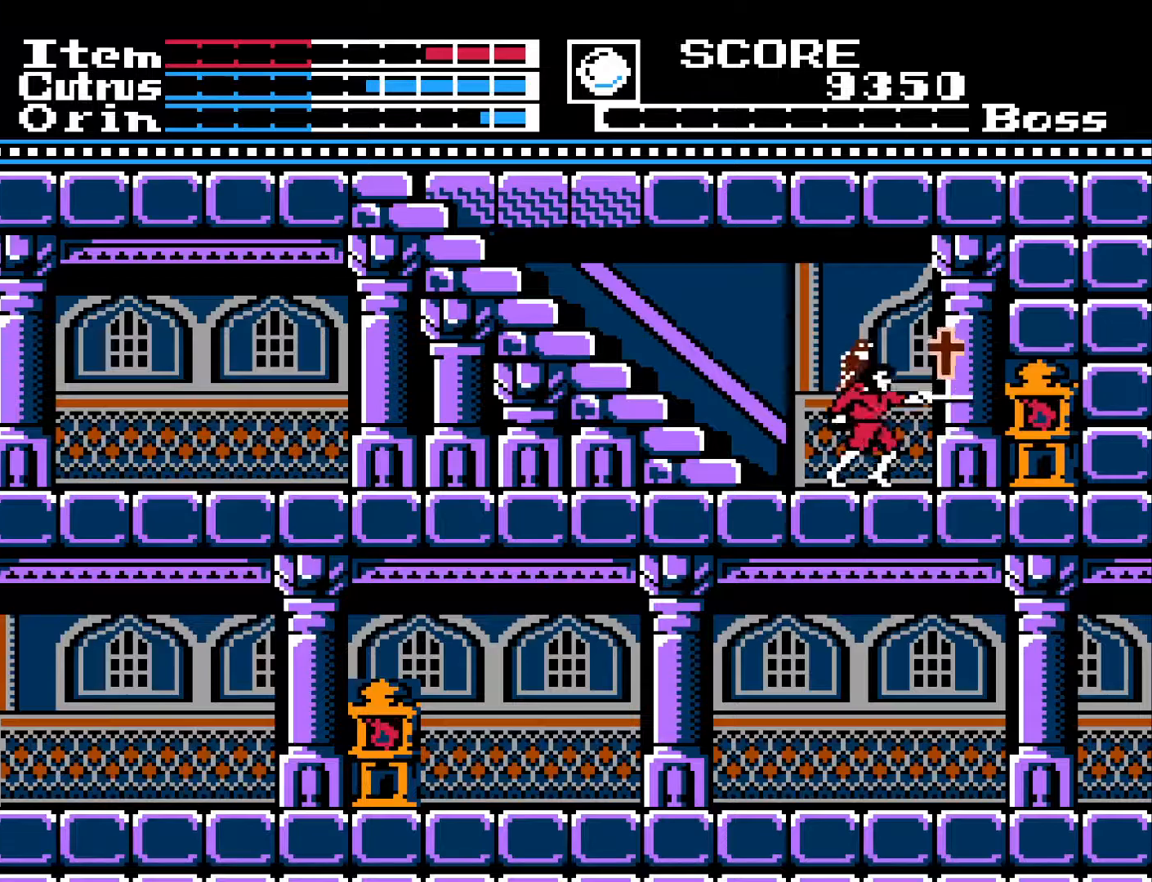
{"buttons": ["DPAD_LEFT"], "left_stick": "center", "right_stick": "center", "events": [[50, "DPAD_RIGHT", "down"], [133, "A", "down"], [250, "A", "up"], [350, "DPAD_RIGHT", "up"], [467, "DPAD_LEFT", "down"]]}
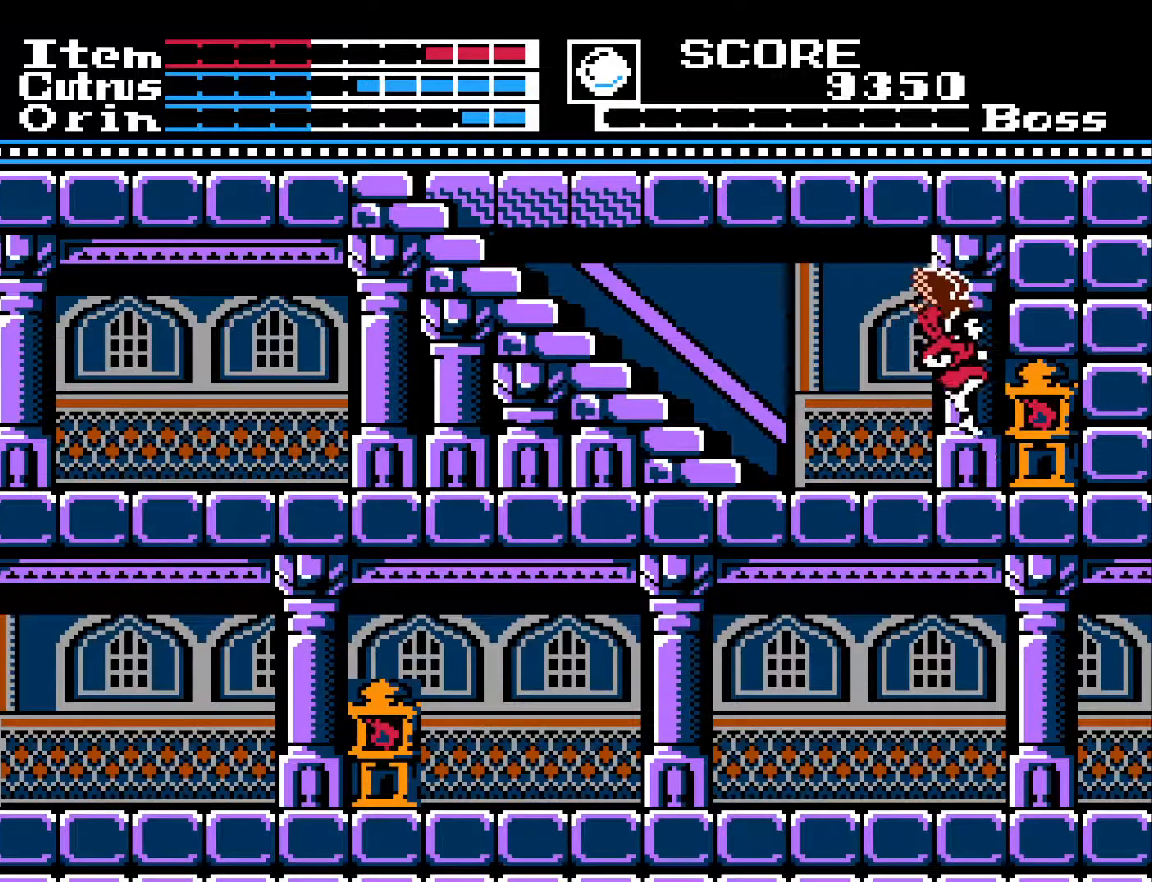
{"buttons": ["DPAD_LEFT"], "left_stick": "center", "right_stick": "center", "events": []}
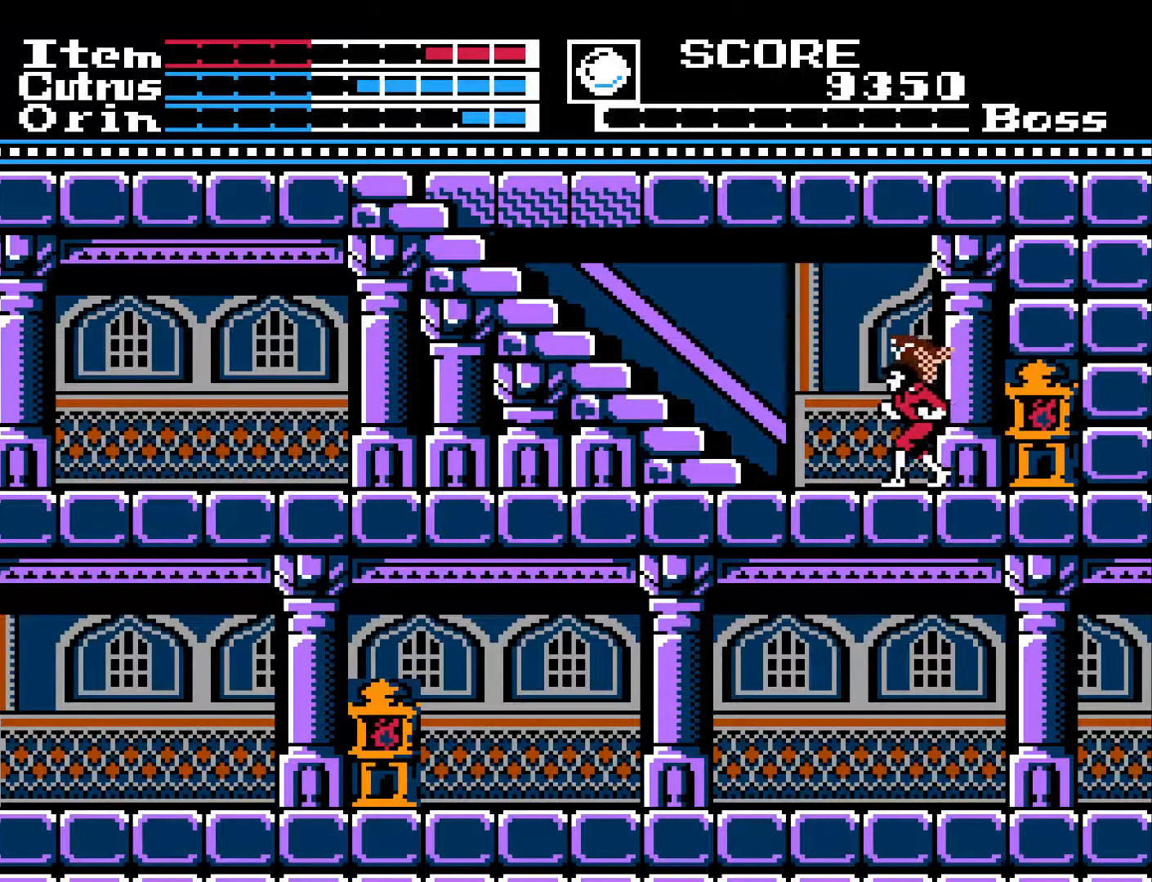
{"buttons": ["DPAD_UP", "DPAD_LEFT"], "left_stick": "center", "right_stick": "center", "events": [[450, "DPAD_UP", "down"]]}
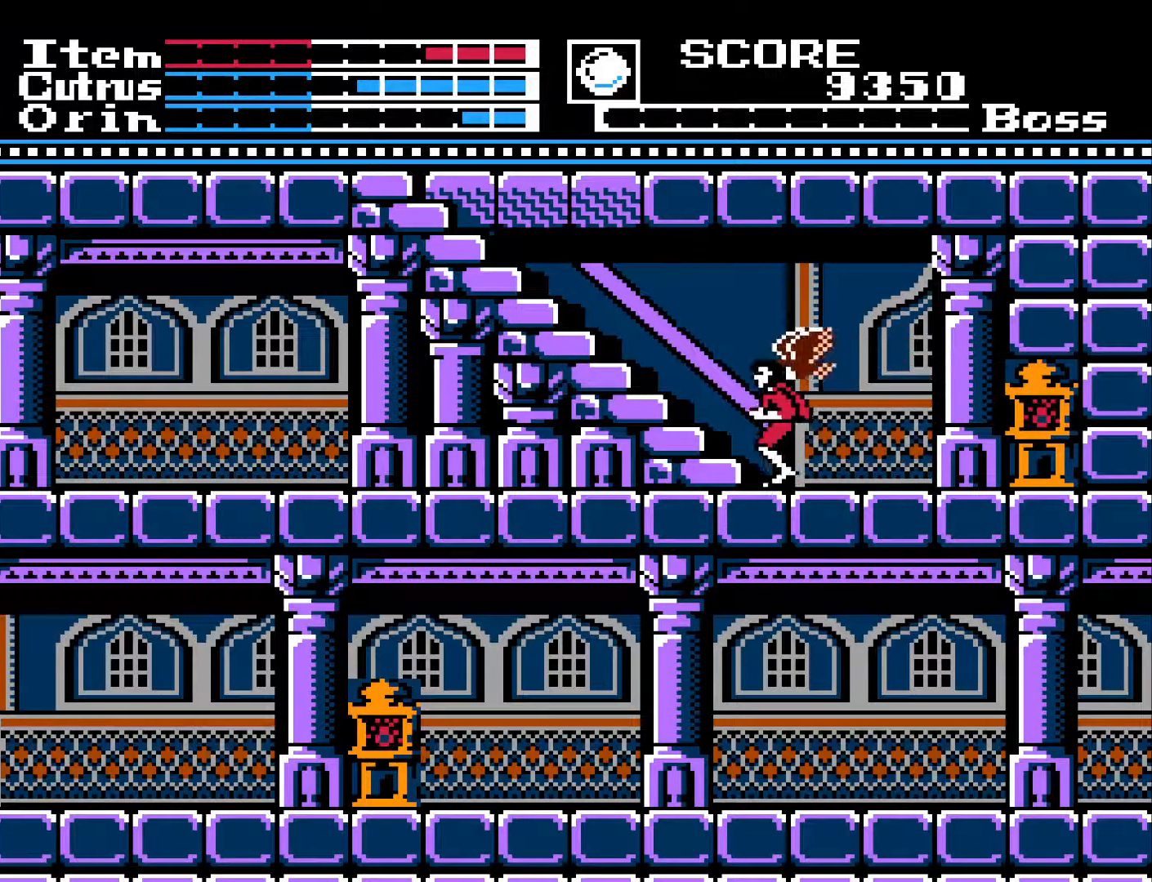
{"buttons": ["DPAD_UP"], "left_stick": "center", "right_stick": "center", "events": [[67, "DPAD_LEFT", "up"]]}
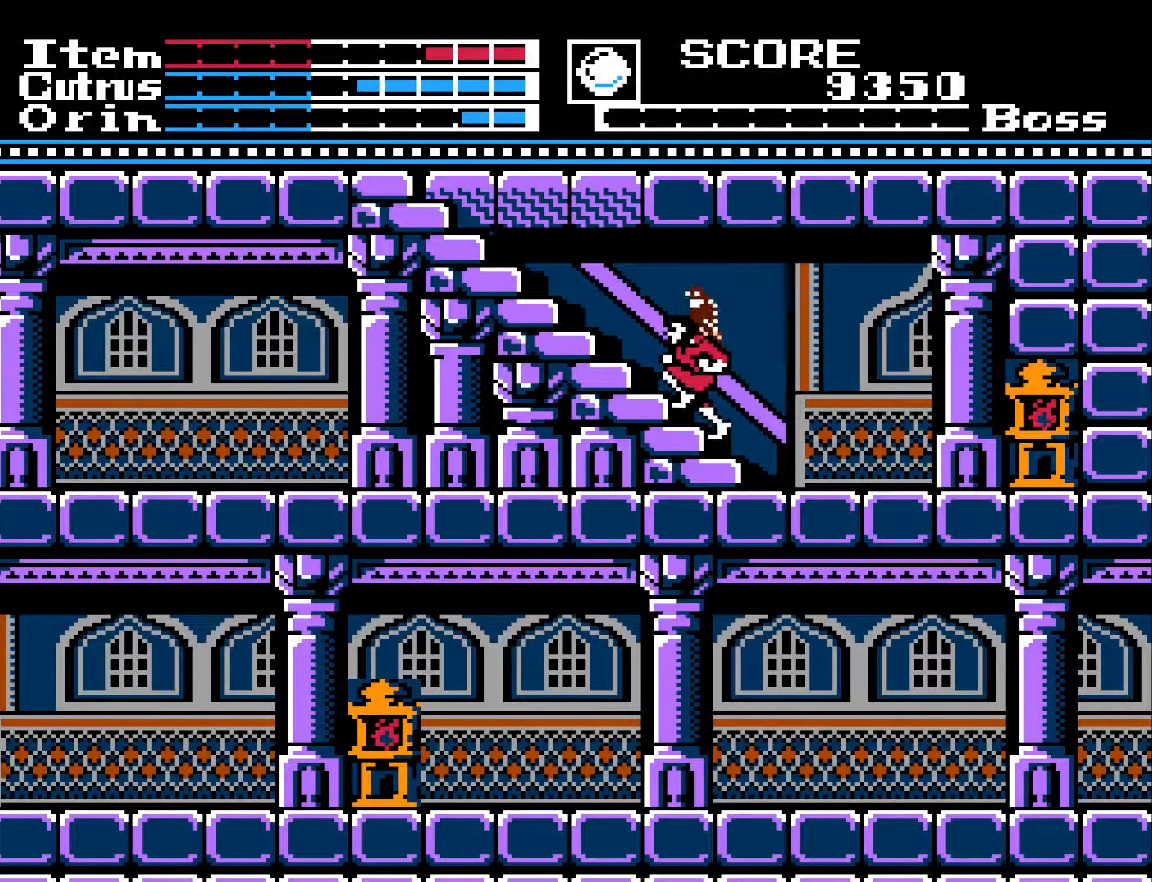
{"buttons": ["DPAD_UP"], "left_stick": "center", "right_stick": "center", "events": []}
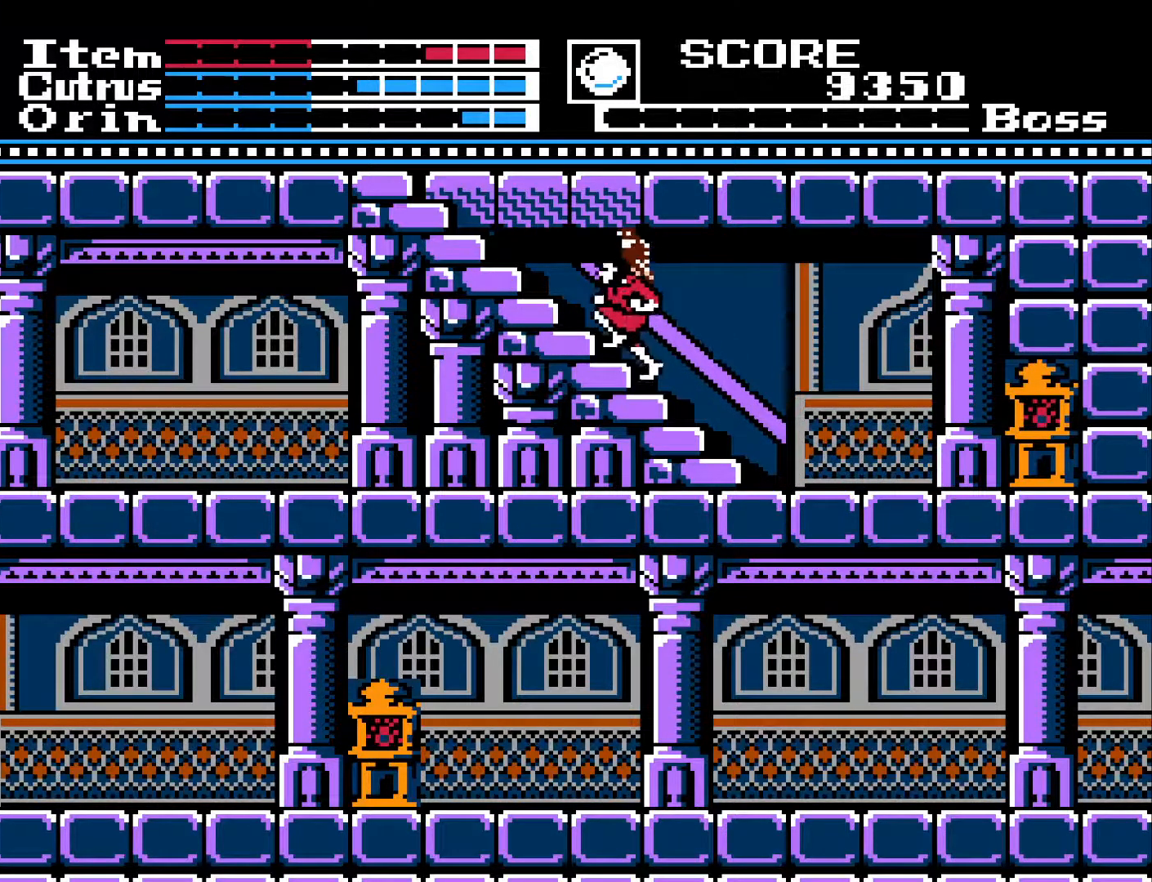
{"buttons": ["DPAD_UP"], "left_stick": "center", "right_stick": "center", "events": []}
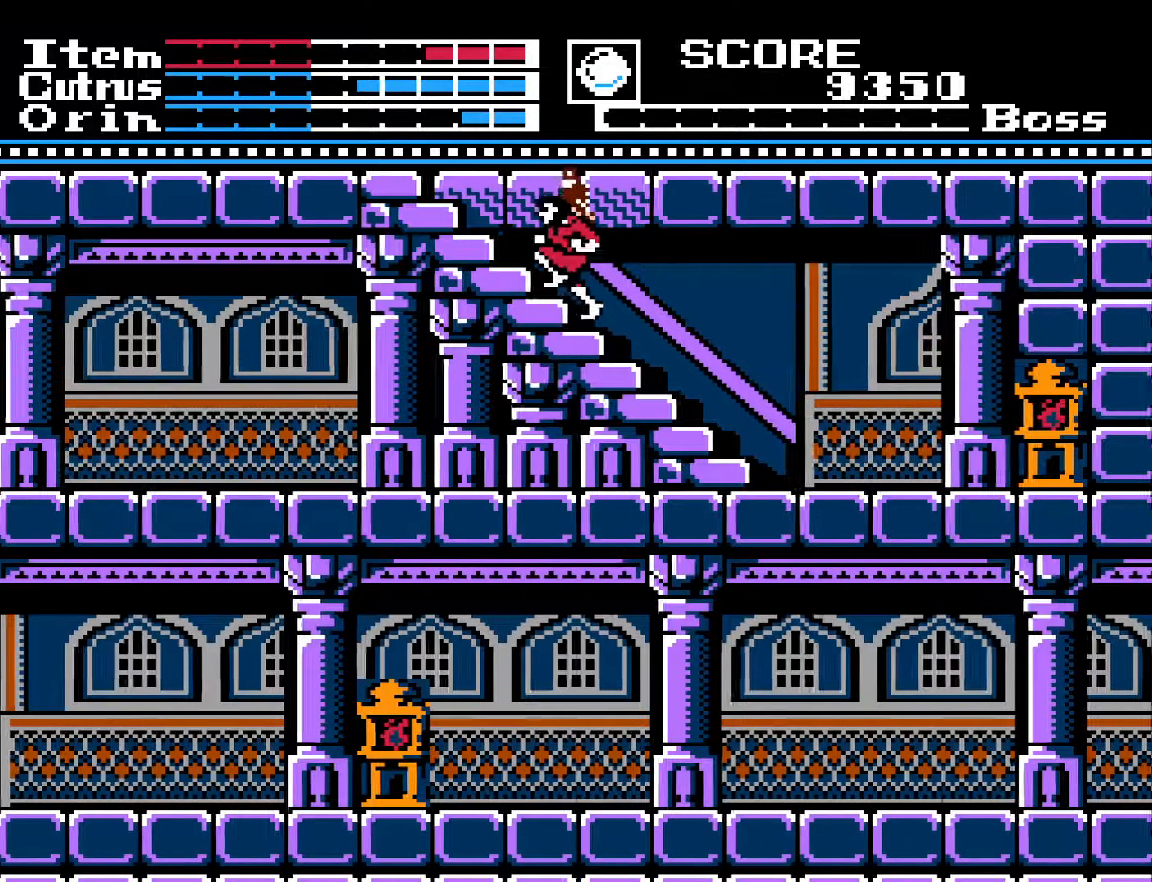
{"buttons": ["DPAD_UP"], "left_stick": "center", "right_stick": "center", "events": []}
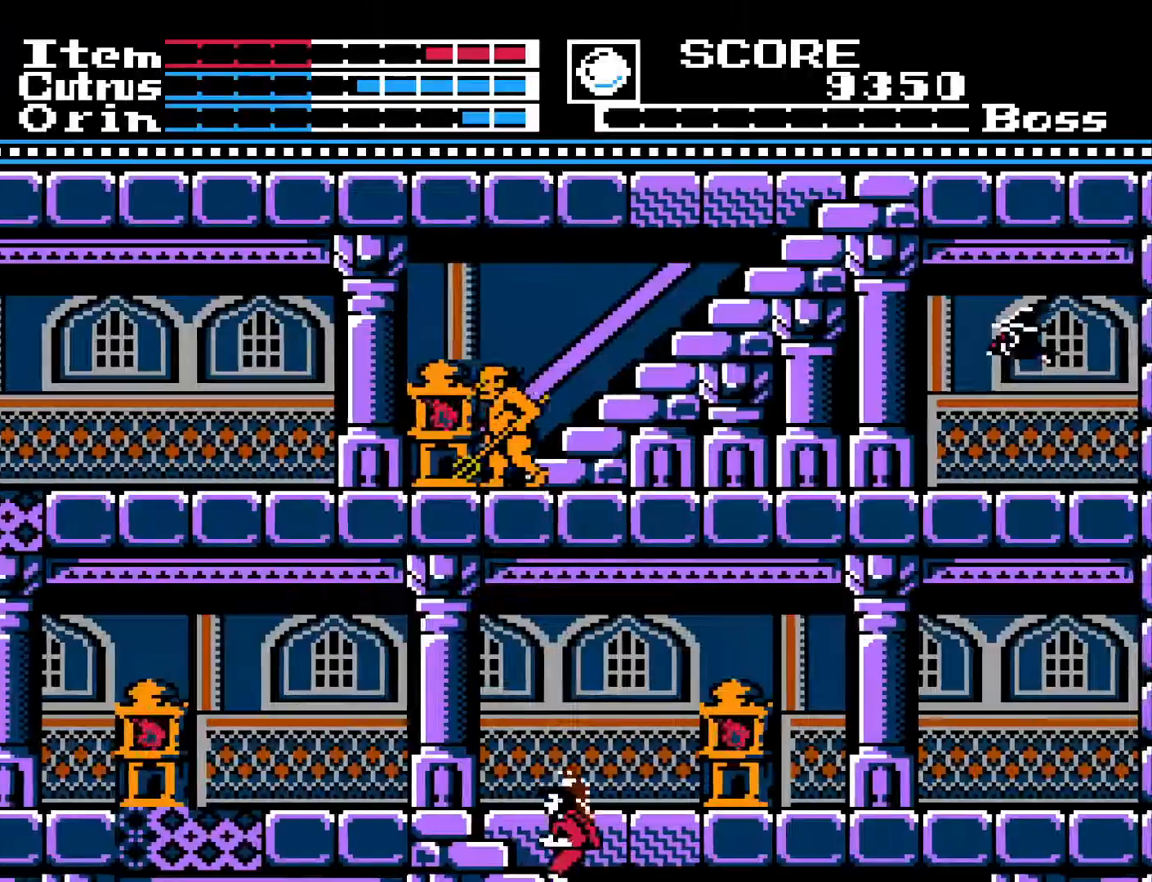
{"buttons": ["DPAD_UP"], "left_stick": "center", "right_stick": "center", "events": []}
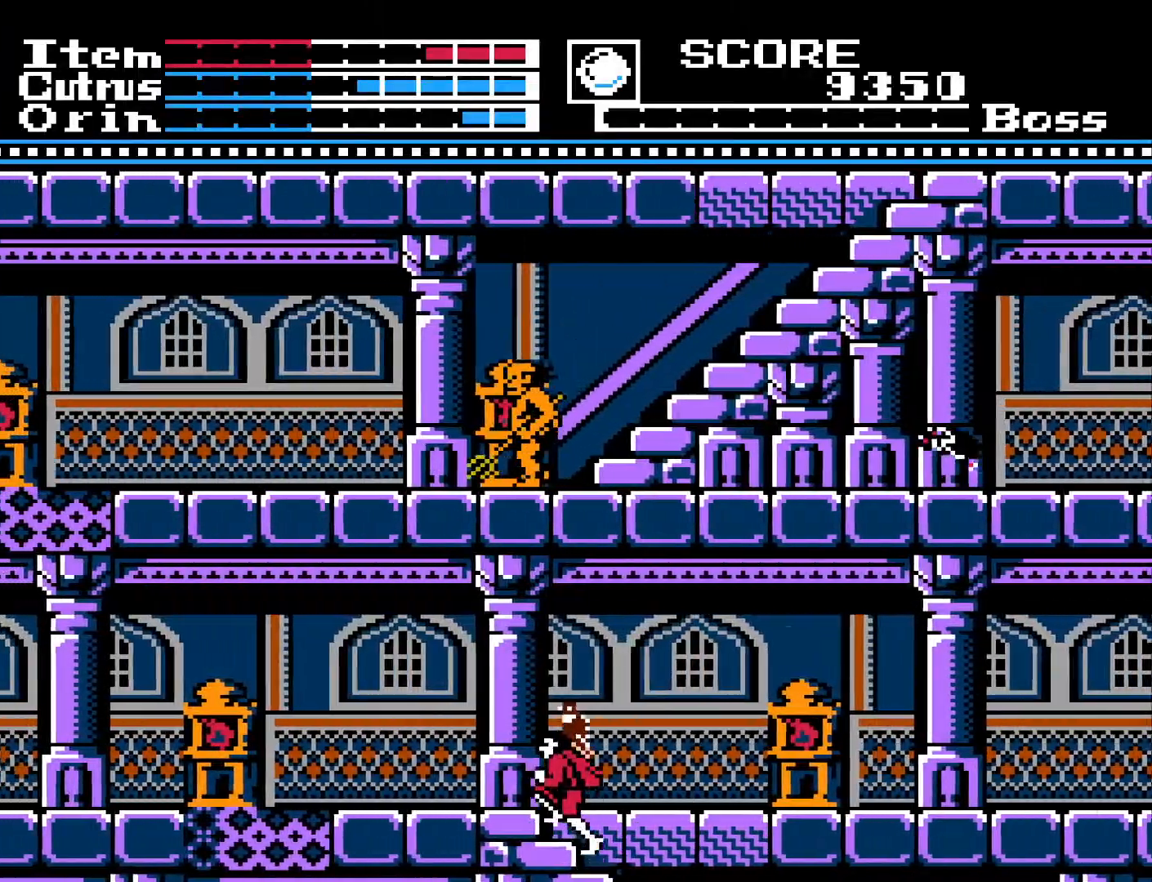
{"buttons": ["DPAD_UP"], "left_stick": "center", "right_stick": "center", "events": []}
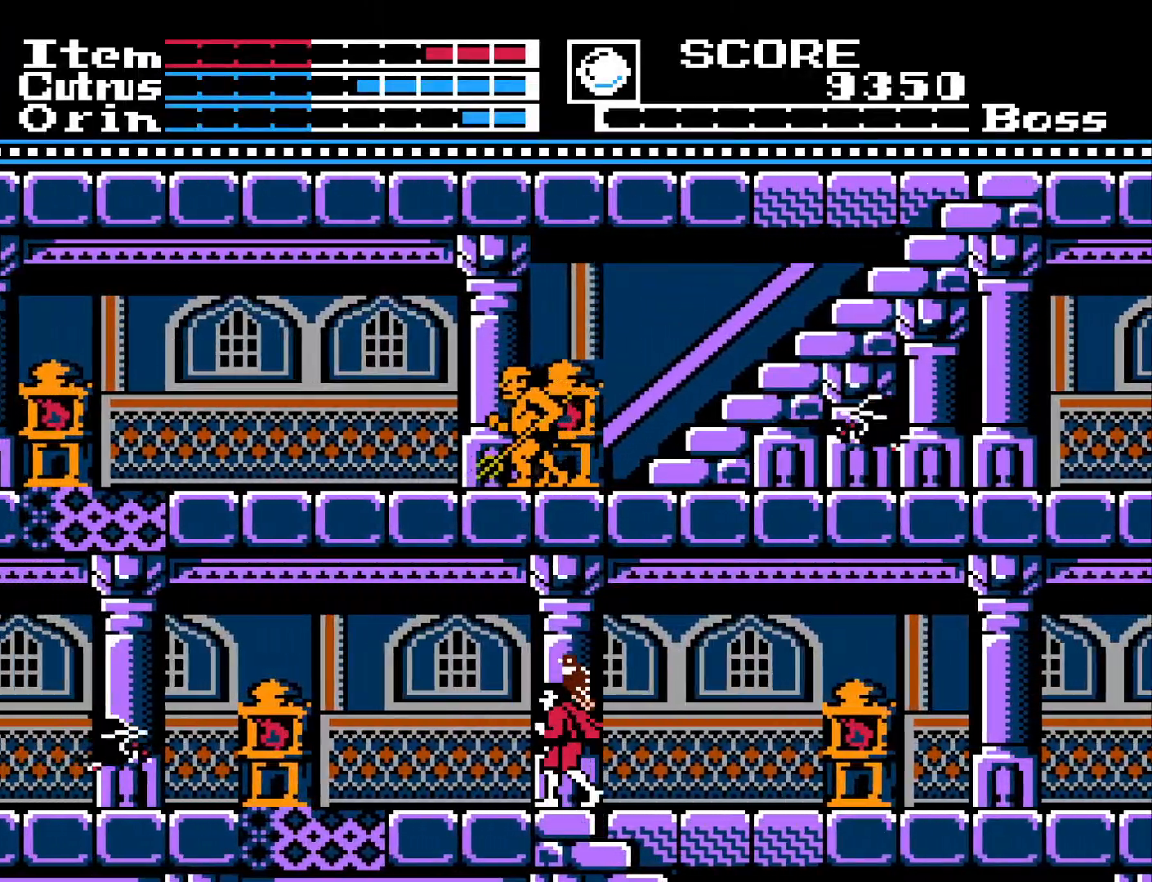
{"buttons": ["DPAD_RIGHT"], "left_stick": "center", "right_stick": "center", "events": [[100, "DPAD_UP", "up"], [217, "DPAD_RIGHT", "down"]]}
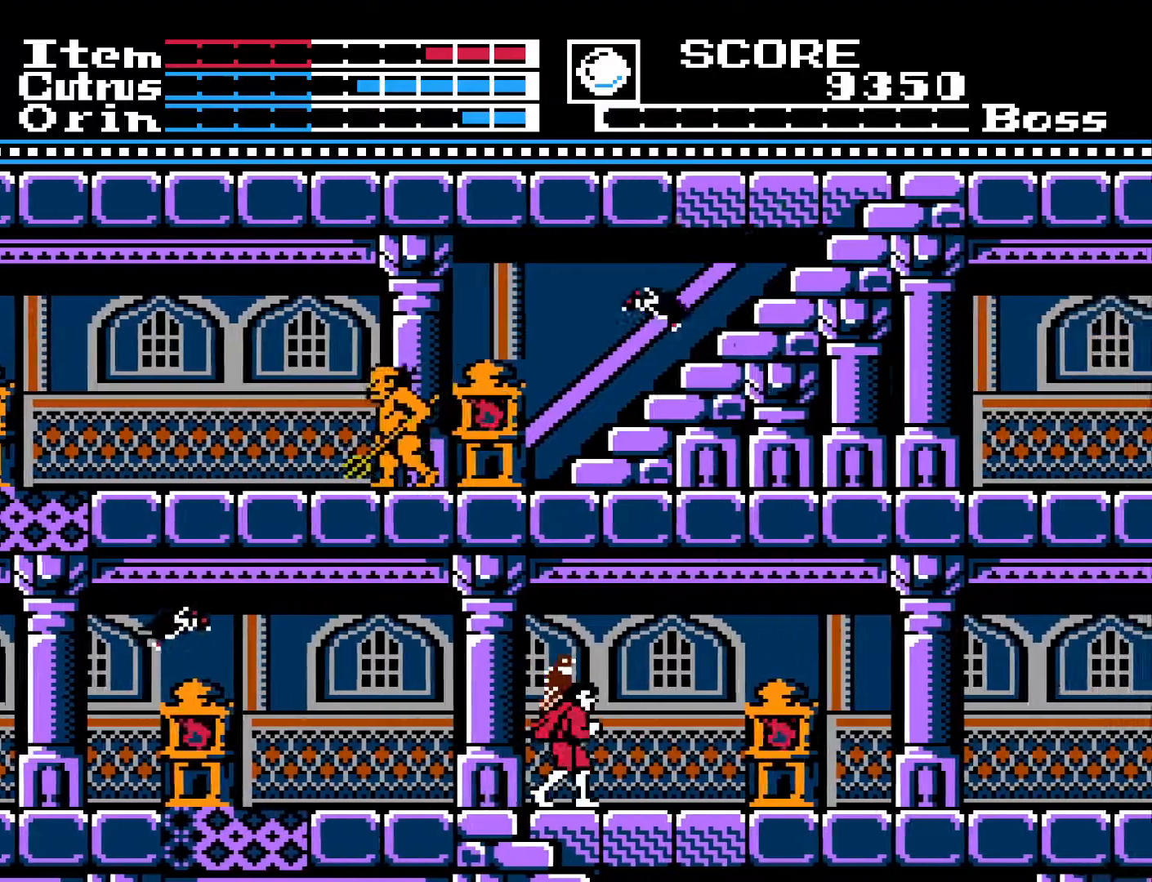
{"buttons": [], "left_stick": "center", "right_stick": "center", "events": [[133, "DPAD_RIGHT", "up"], [233, "DPAD_LEFT", "down"], [450, "DPAD_LEFT", "up"]]}
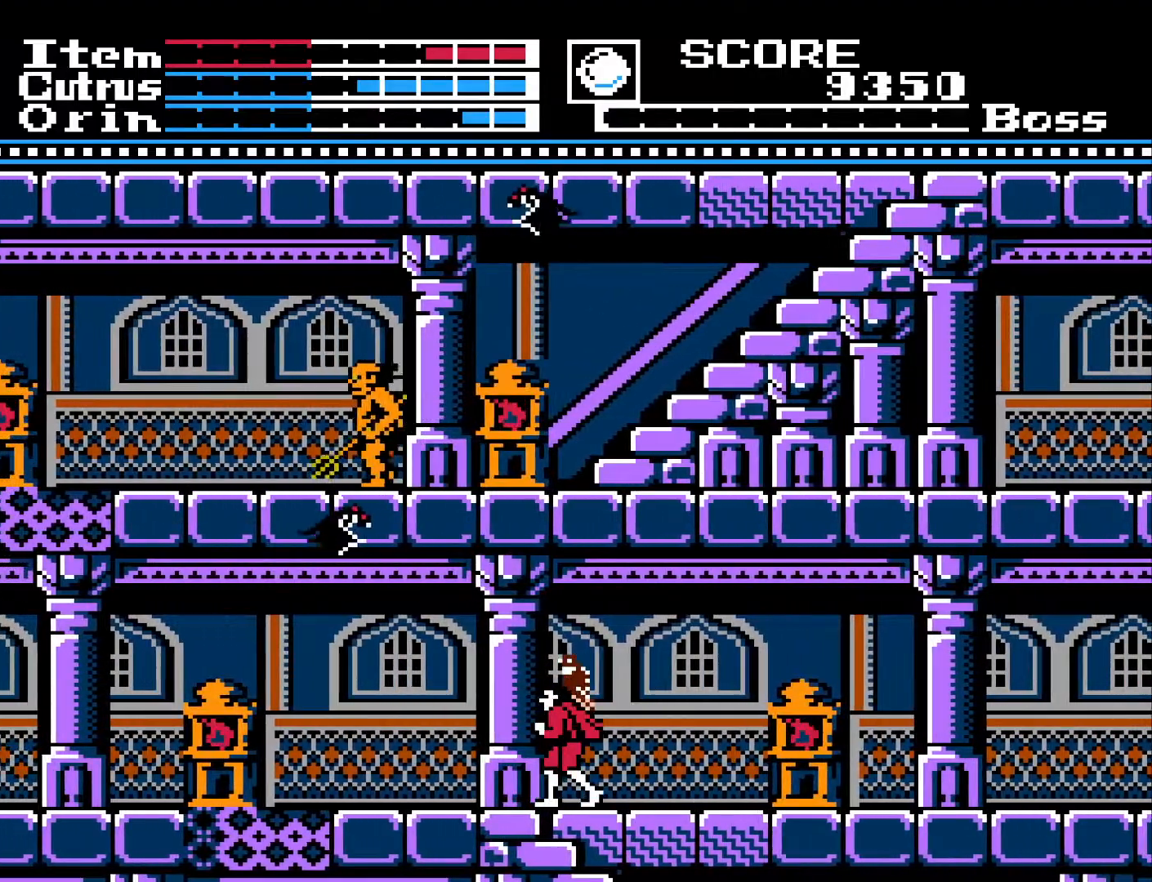
{"buttons": [], "left_stick": "center", "right_stick": "center", "events": [[100, "DPAD_RIGHT", "down"], [483, "DPAD_RIGHT", "up"]]}